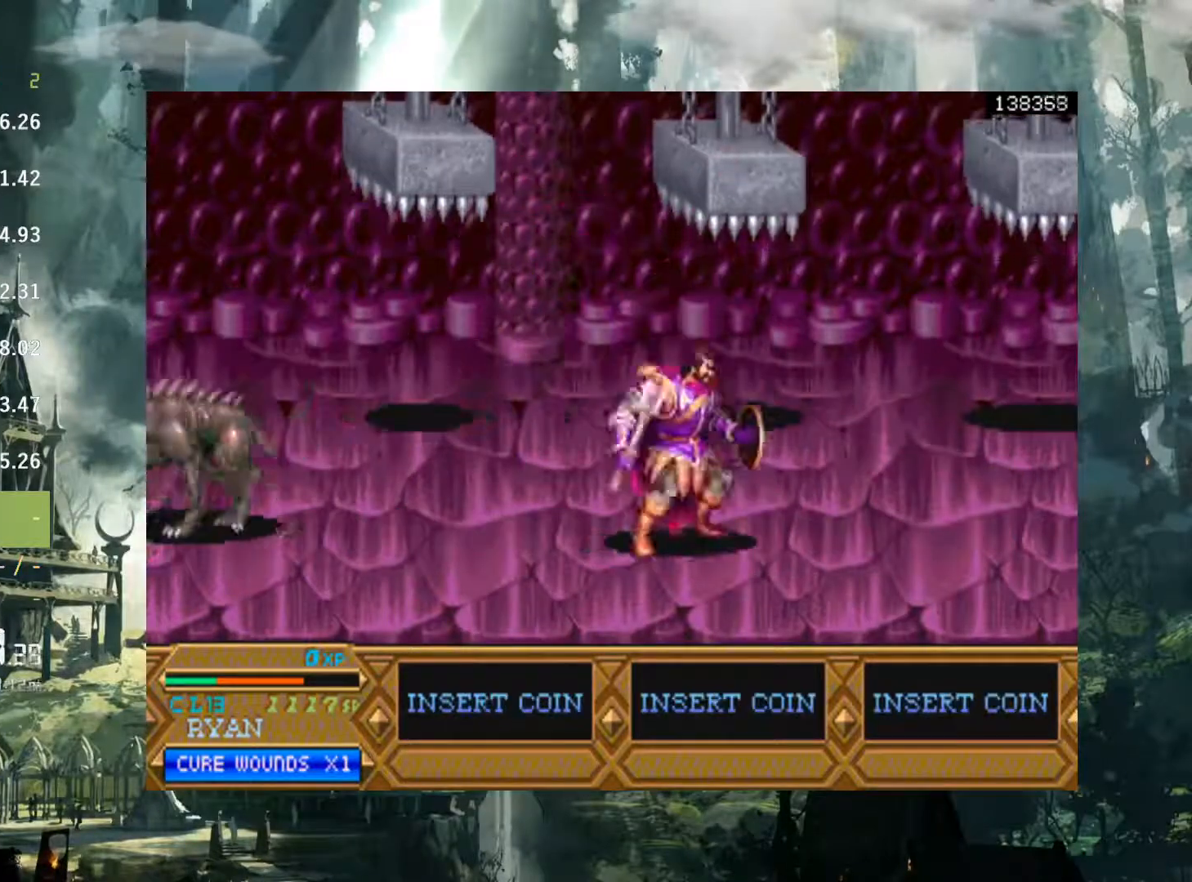
Gameplay with a controller (Xbox layout); each line is a JSON object with the inputs held at the frame after it. "events" lists button and stick changes between this image and that frame as [ms after this image, input, new state], when the widget could be followed in between. Not read: L3 R3 START left_stick right_stick.
{"buttons": ["DPAD_LEFT"], "events": [[300, "A", "down"], [383, "A", "up"]]}
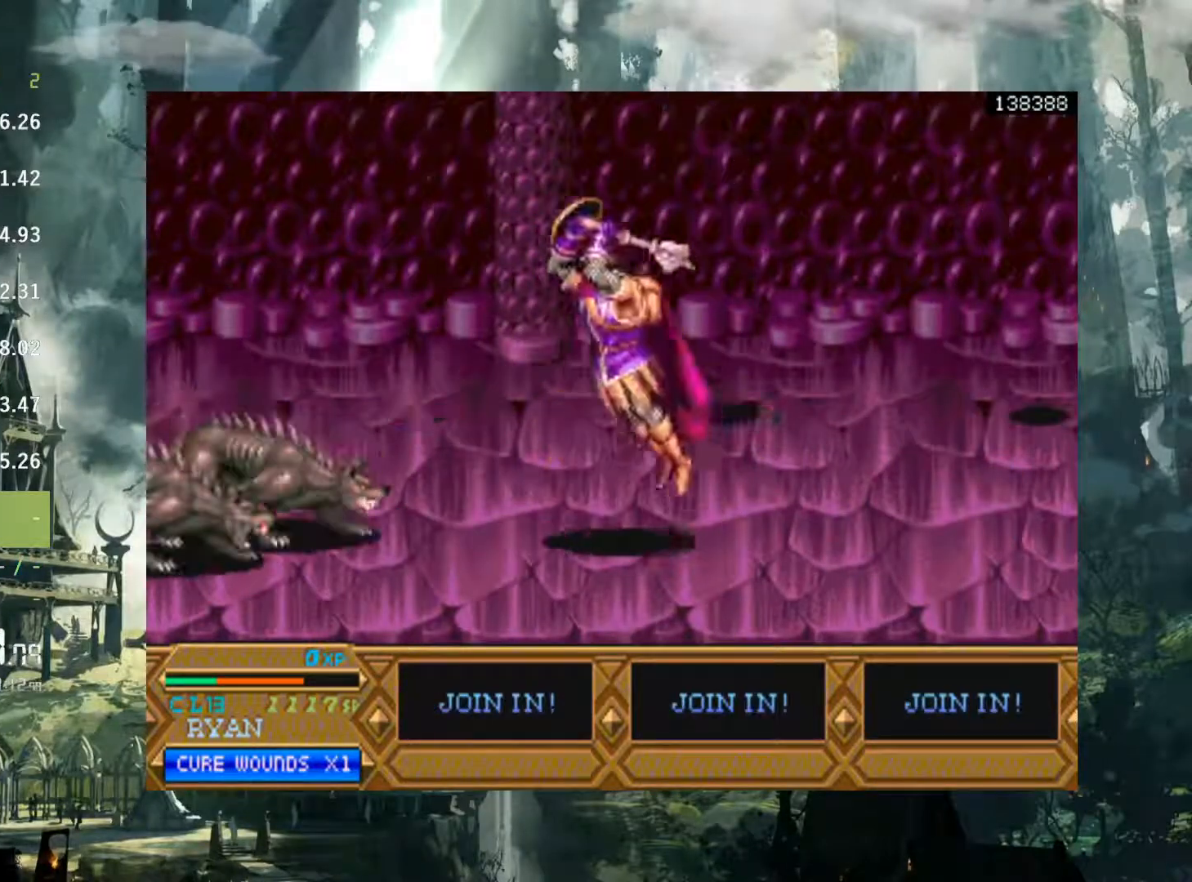
{"buttons": ["X", "DPAD_LEFT"], "events": [[417, "X", "down"]]}
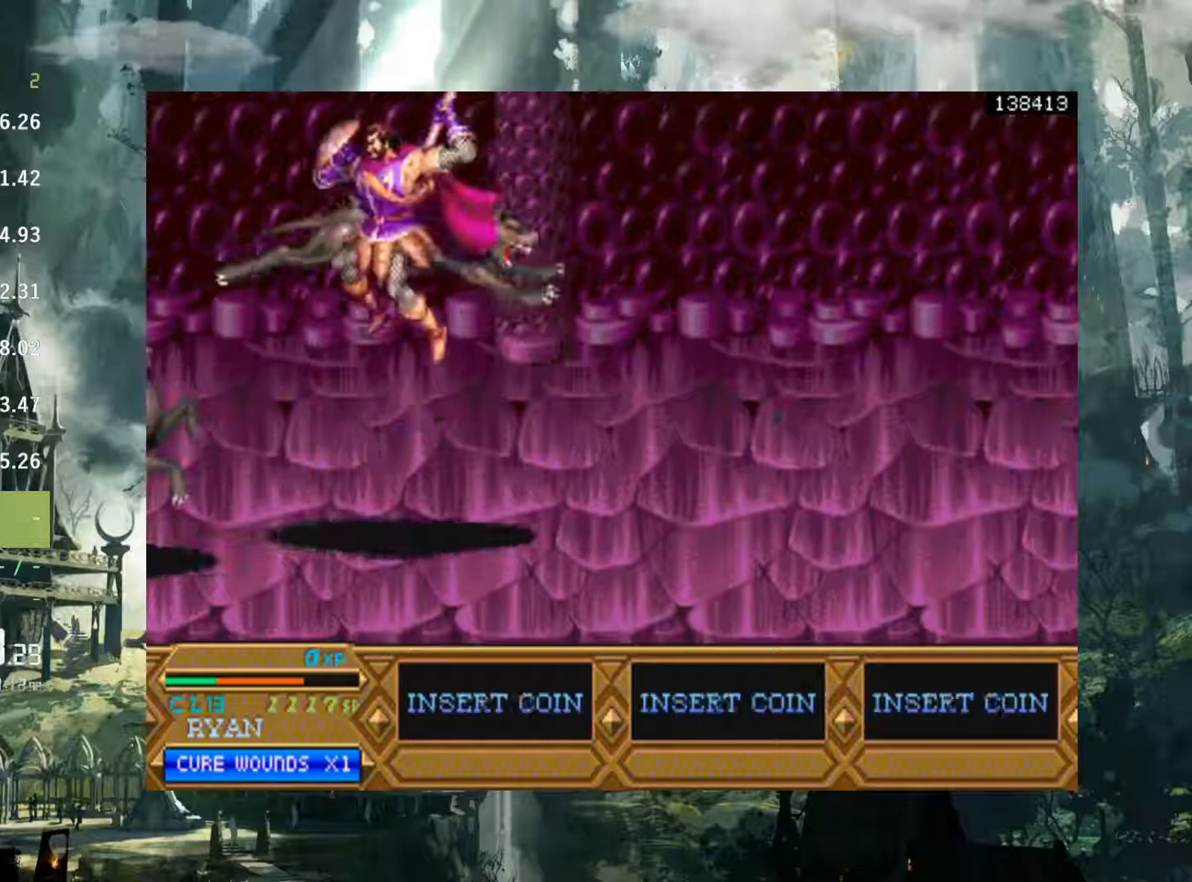
{"buttons": ["DPAD_LEFT"], "events": [[17, "X", "up"], [150, "X", "down"], [233, "X", "up"], [333, "X", "down"], [417, "X", "up"]]}
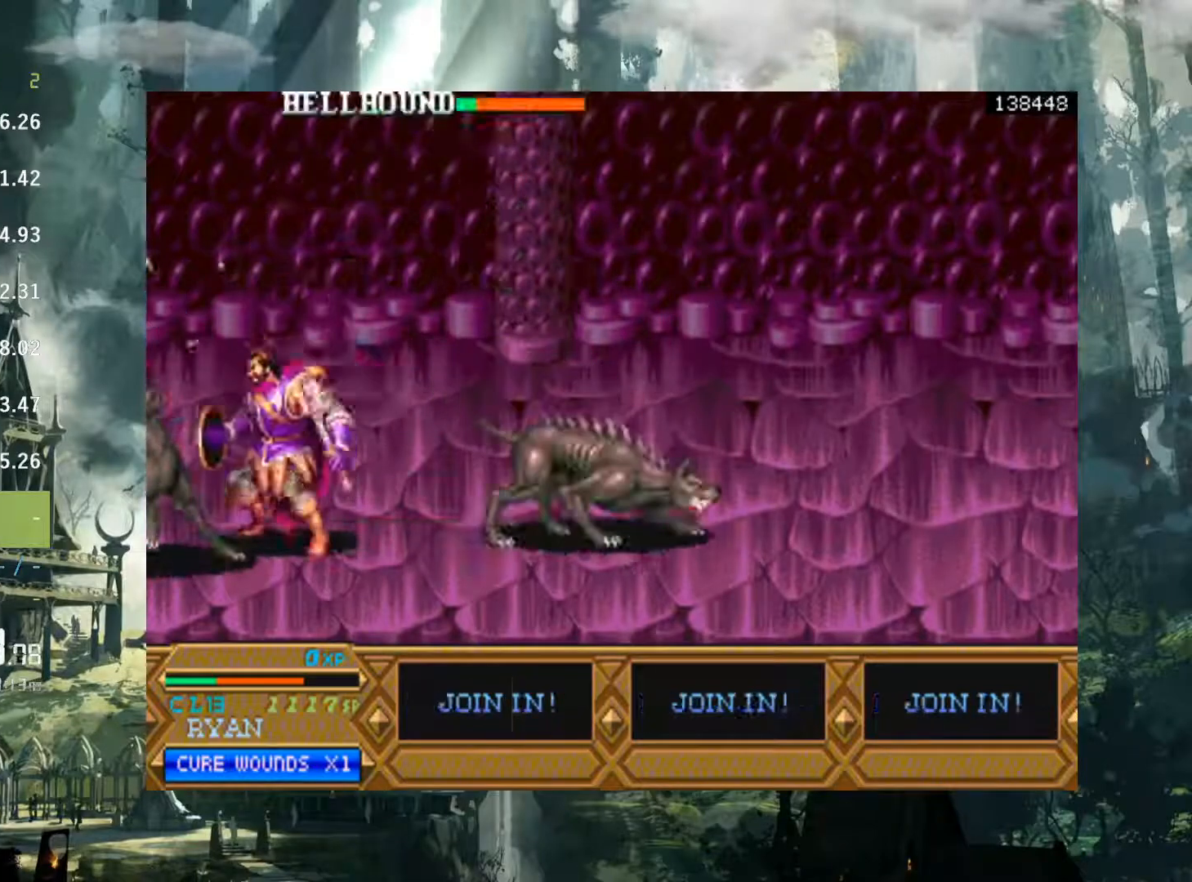
{"buttons": ["DPAD_LEFT"], "events": [[33, "X", "down"], [117, "X", "up"], [217, "X", "down"], [300, "X", "up"], [400, "X", "down"], [467, "X", "up"]]}
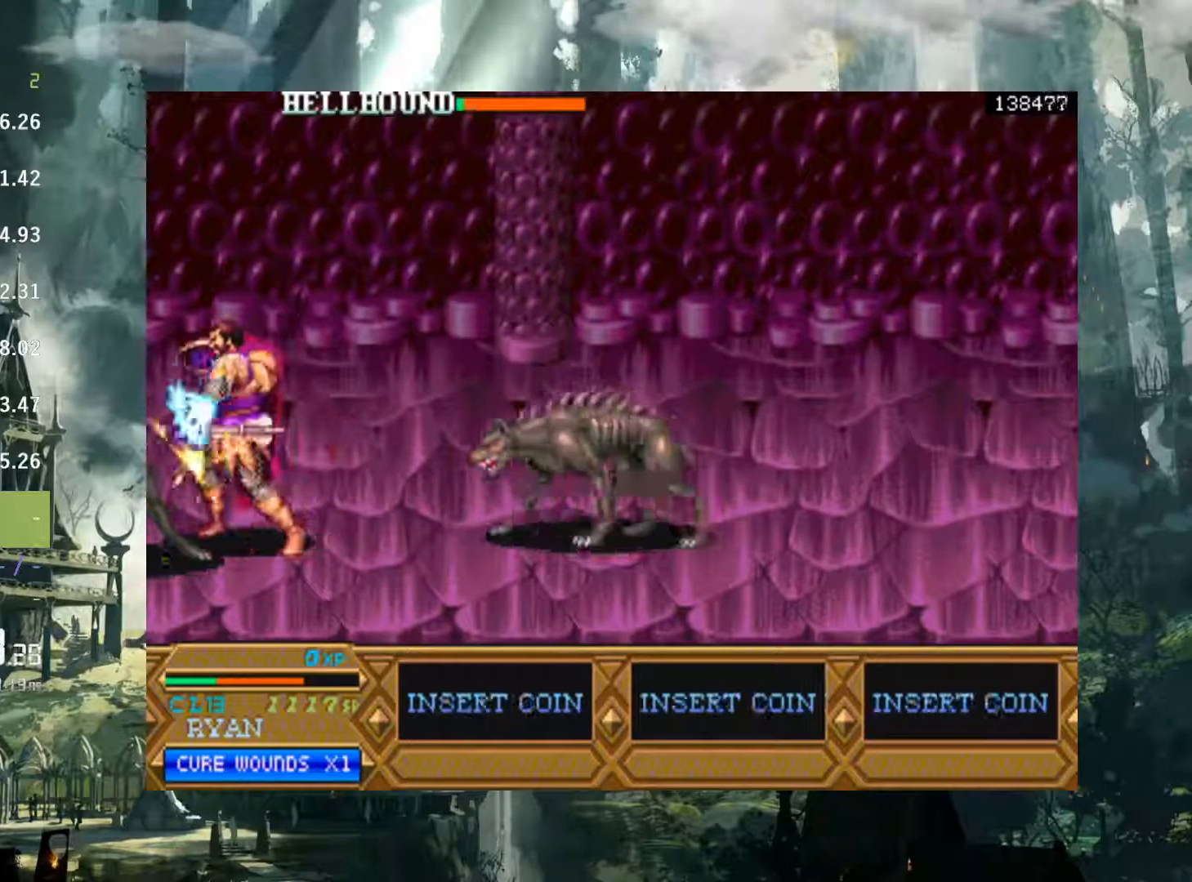
{"buttons": ["X", "DPAD_LEFT"], "events": [[67, "X", "down"], [133, "X", "up"], [250, "X", "down"], [333, "X", "up"], [433, "X", "down"]]}
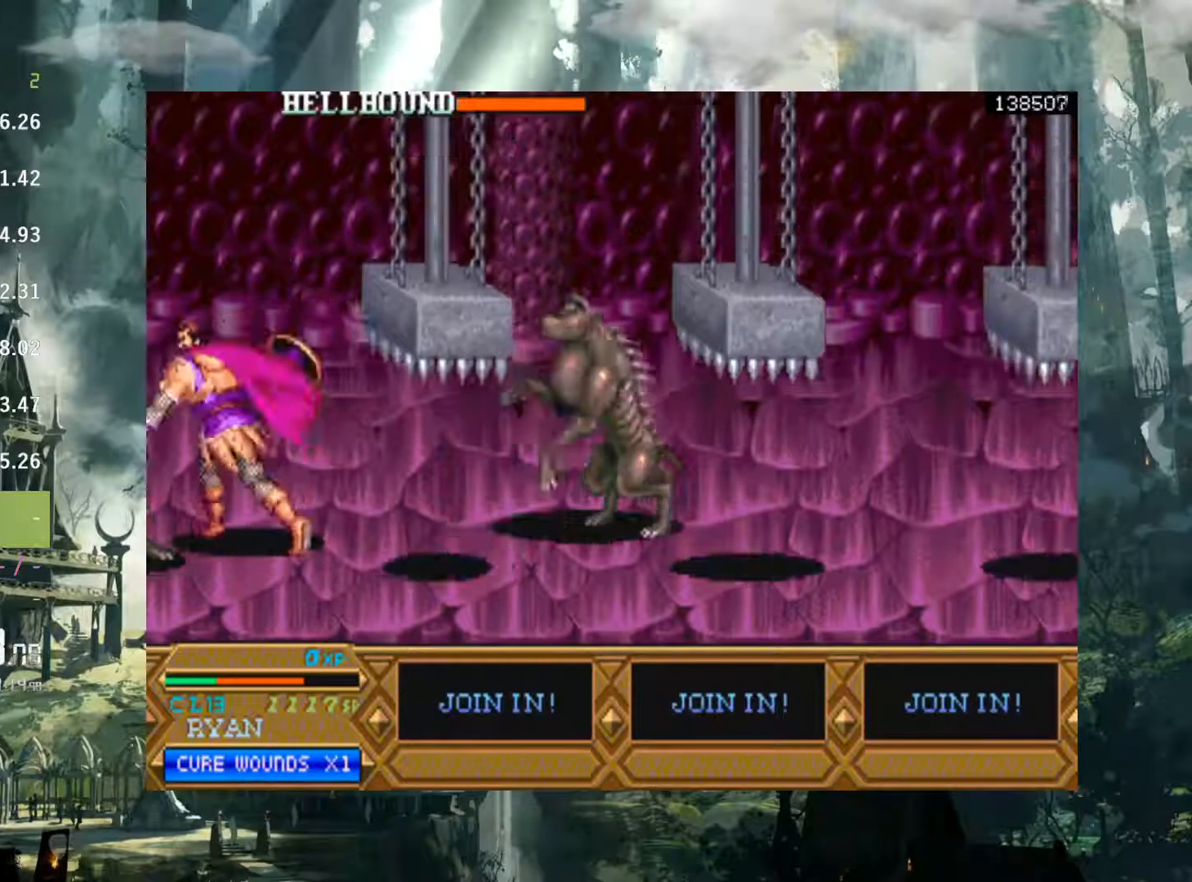
{"buttons": ["A", "DPAD_RIGHT"], "events": [[17, "X", "up"], [100, "X", "down"], [200, "DPAD_LEFT", "up"], [217, "X", "up"], [317, "DPAD_RIGHT", "down"], [500, "A", "down"]]}
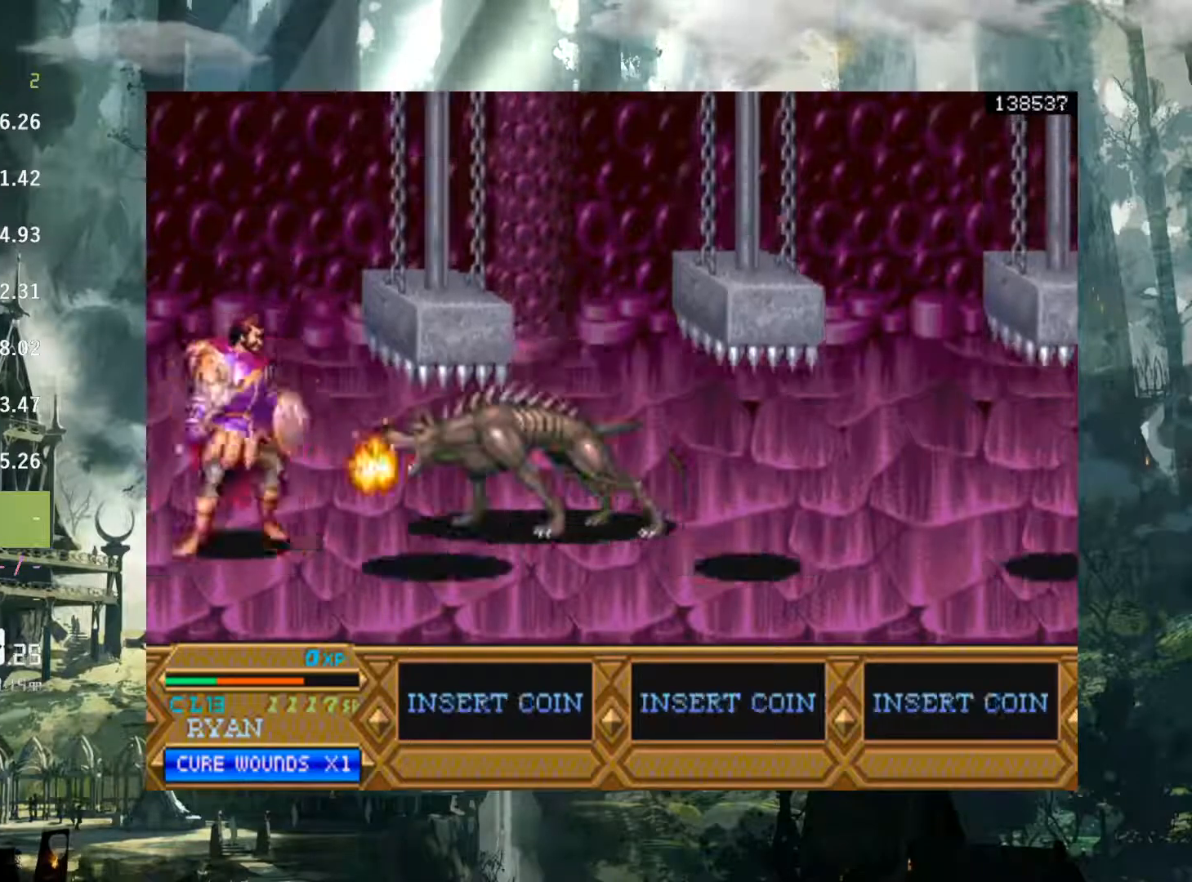
{"buttons": ["DPAD_RIGHT"], "events": [[150, "A", "up"]]}
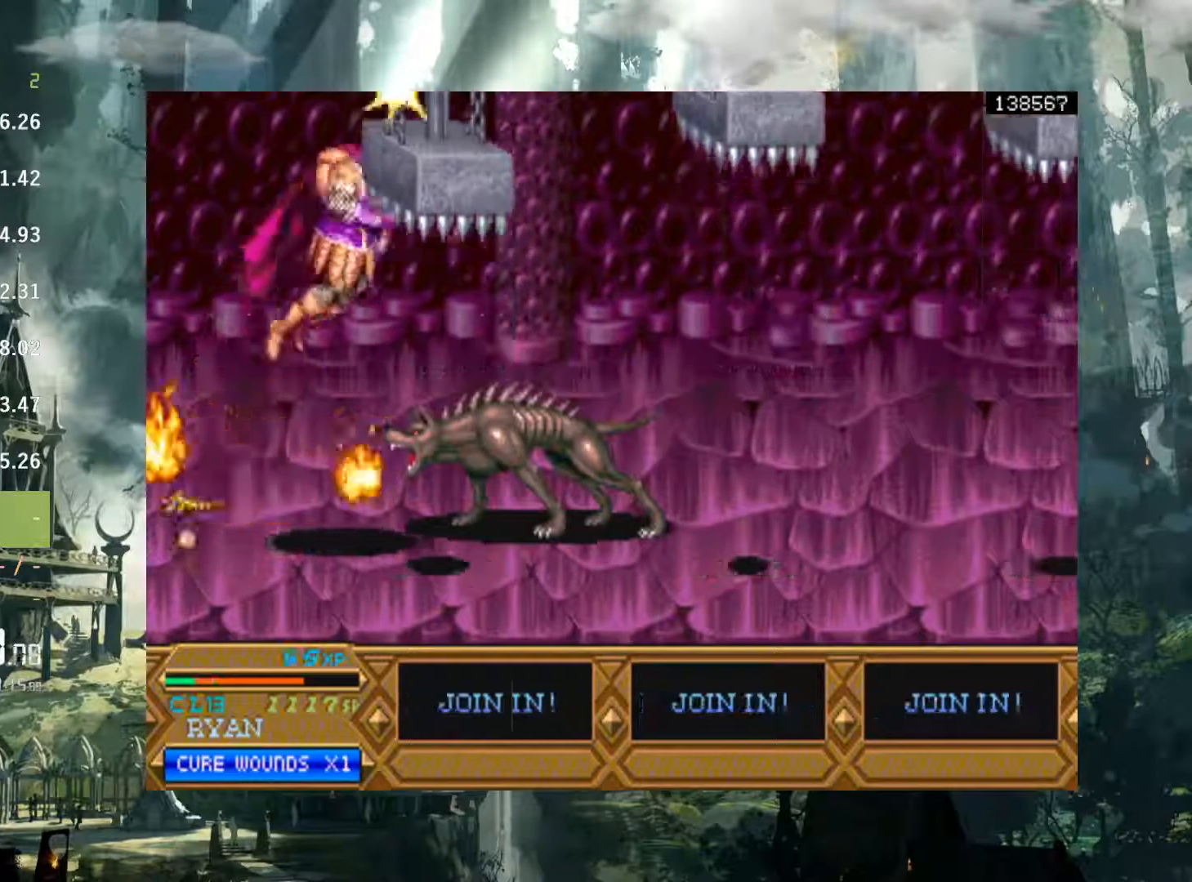
{"buttons": ["DPAD_RIGHT"], "events": [[217, "X", "down"], [317, "X", "up"]]}
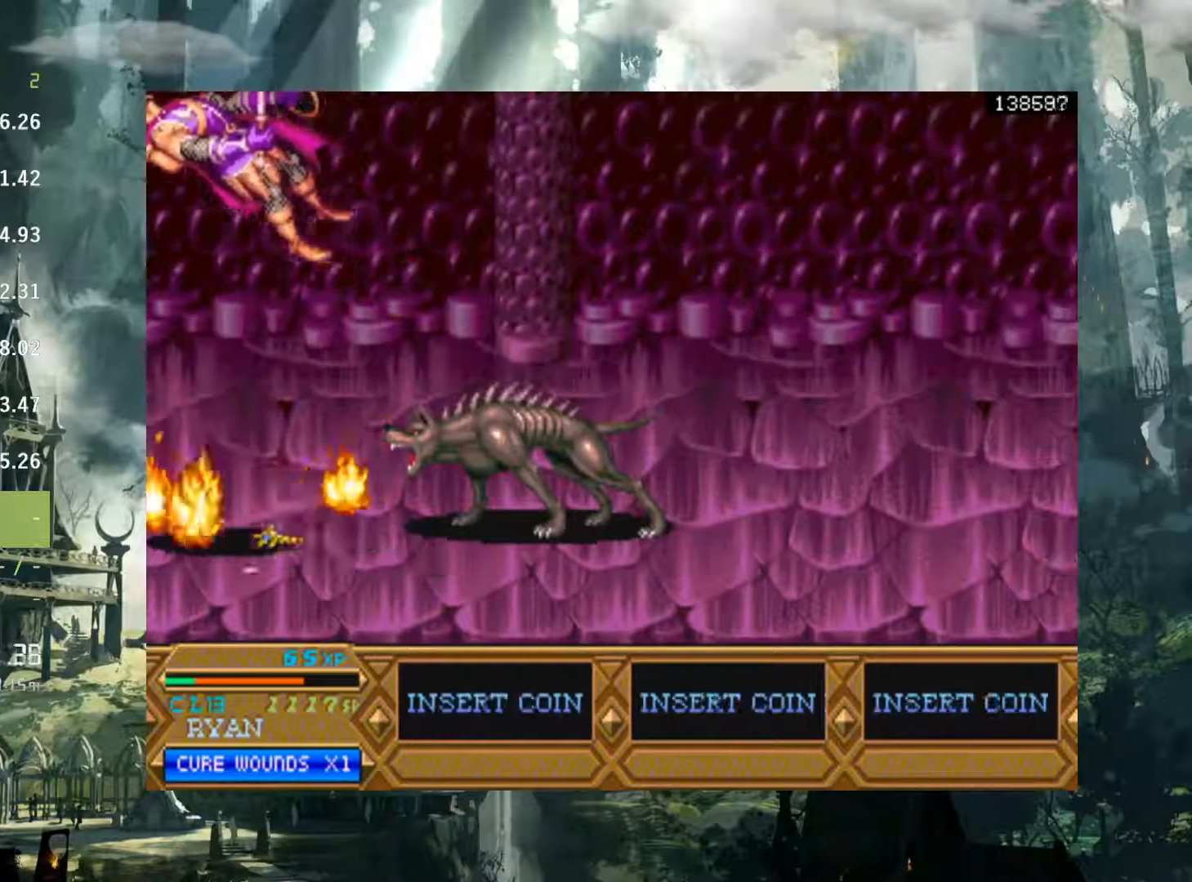
{"buttons": ["DPAD_RIGHT"], "events": [[17, "DPAD_RIGHT", "up"], [417, "DPAD_RIGHT", "down"]]}
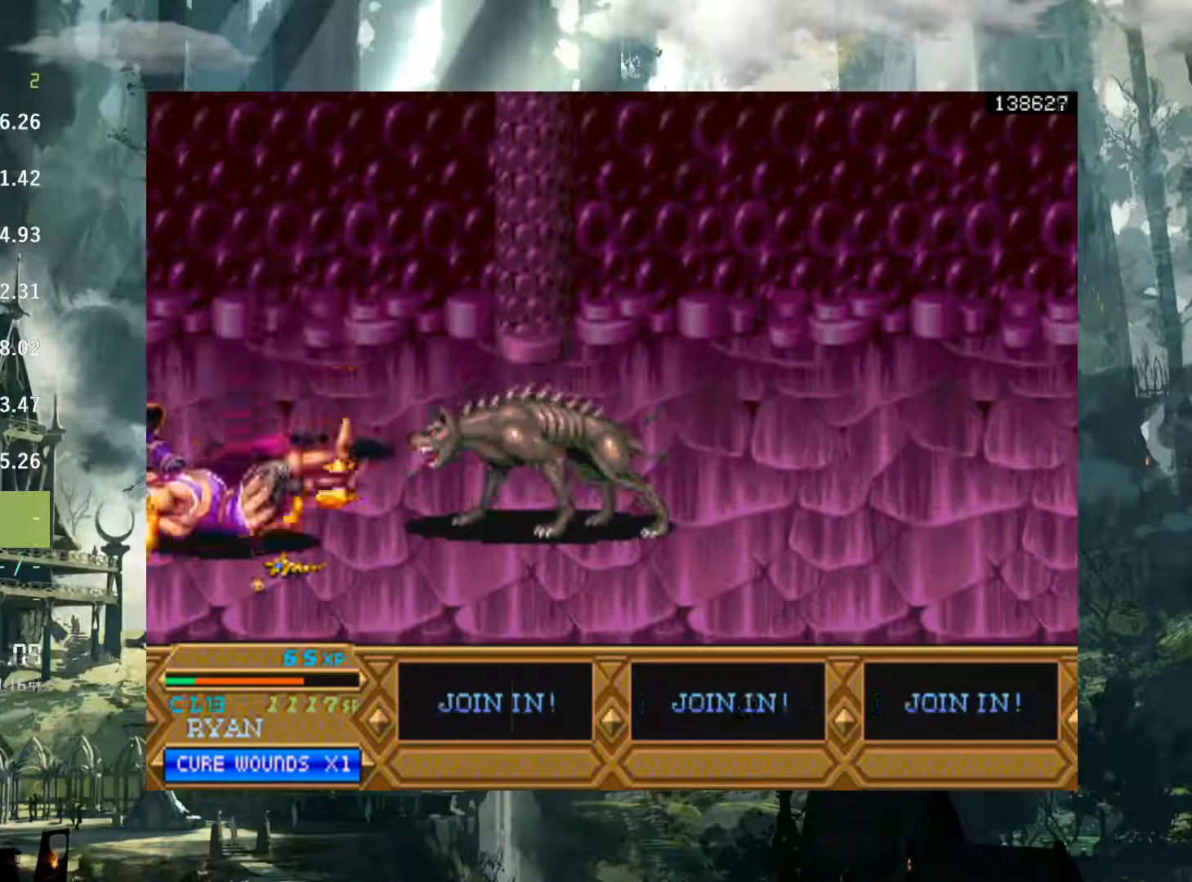
{"buttons": ["DPAD_RIGHT"], "events": [[233, "A", "down"], [283, "A", "up"], [417, "A", "down"], [483, "A", "up"]]}
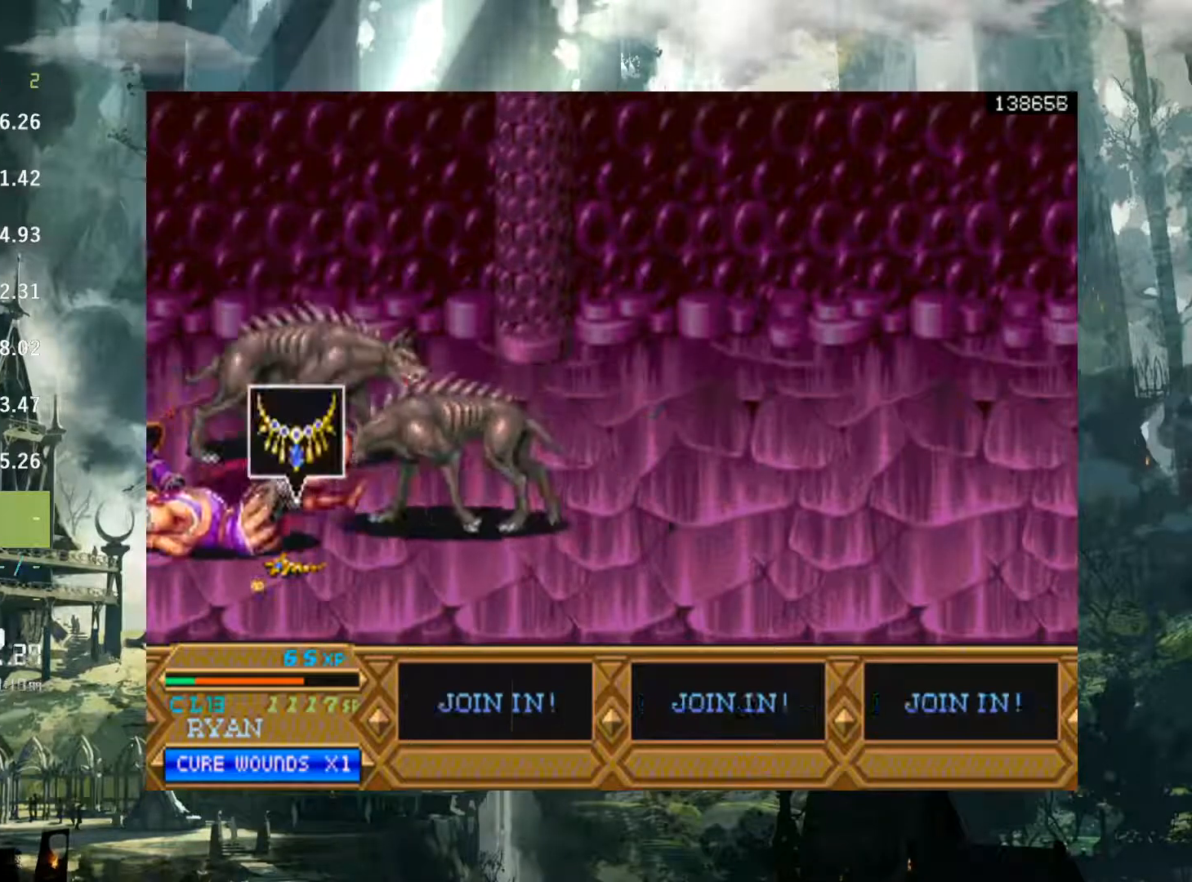
{"buttons": ["DPAD_RIGHT"], "events": [[83, "A", "down"], [133, "A", "up"], [250, "A", "down"], [283, "A", "up"]]}
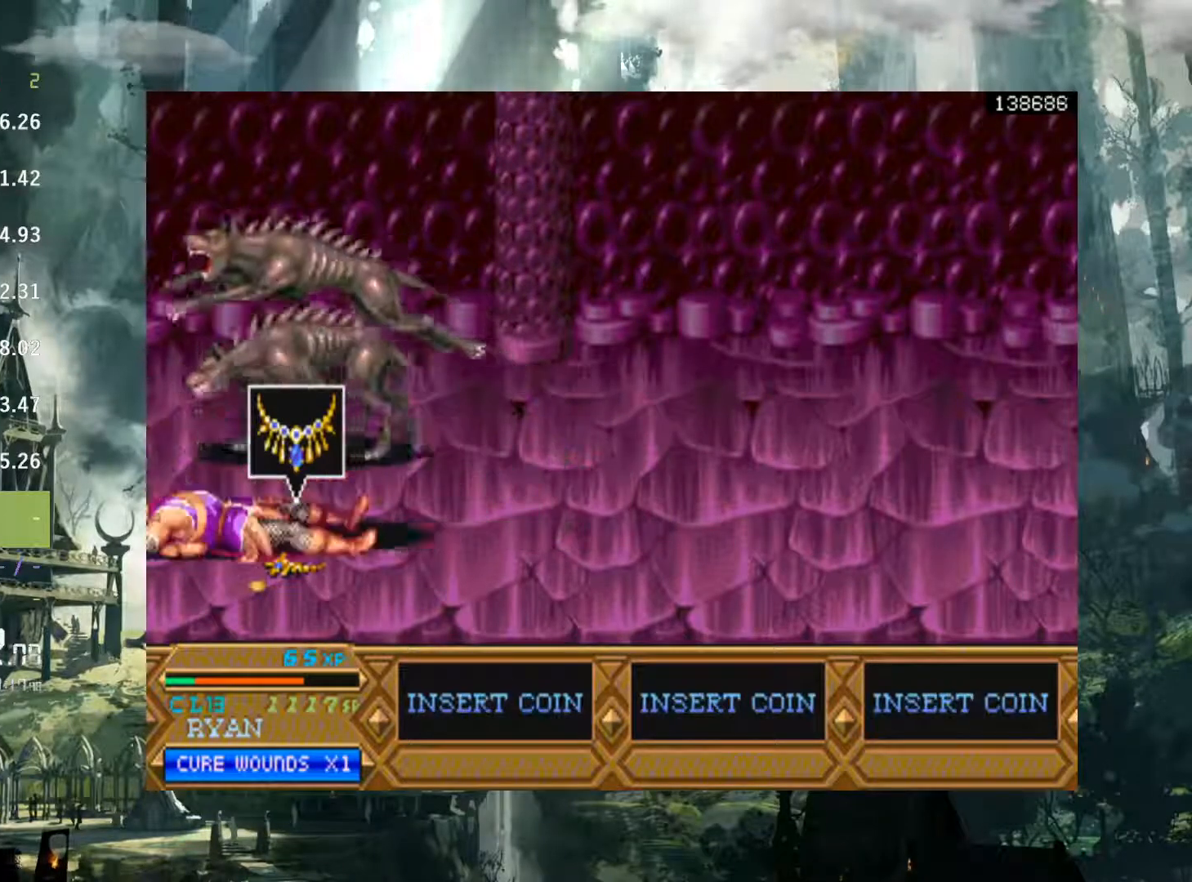
{"buttons": ["X"], "events": [[17, "A", "down"], [100, "A", "up"], [250, "A", "down"], [267, "DPAD_LEFT", "down"], [267, "DPAD_RIGHT", "up"], [300, "A", "up"], [433, "X", "down"], [500, "DPAD_LEFT", "up"]]}
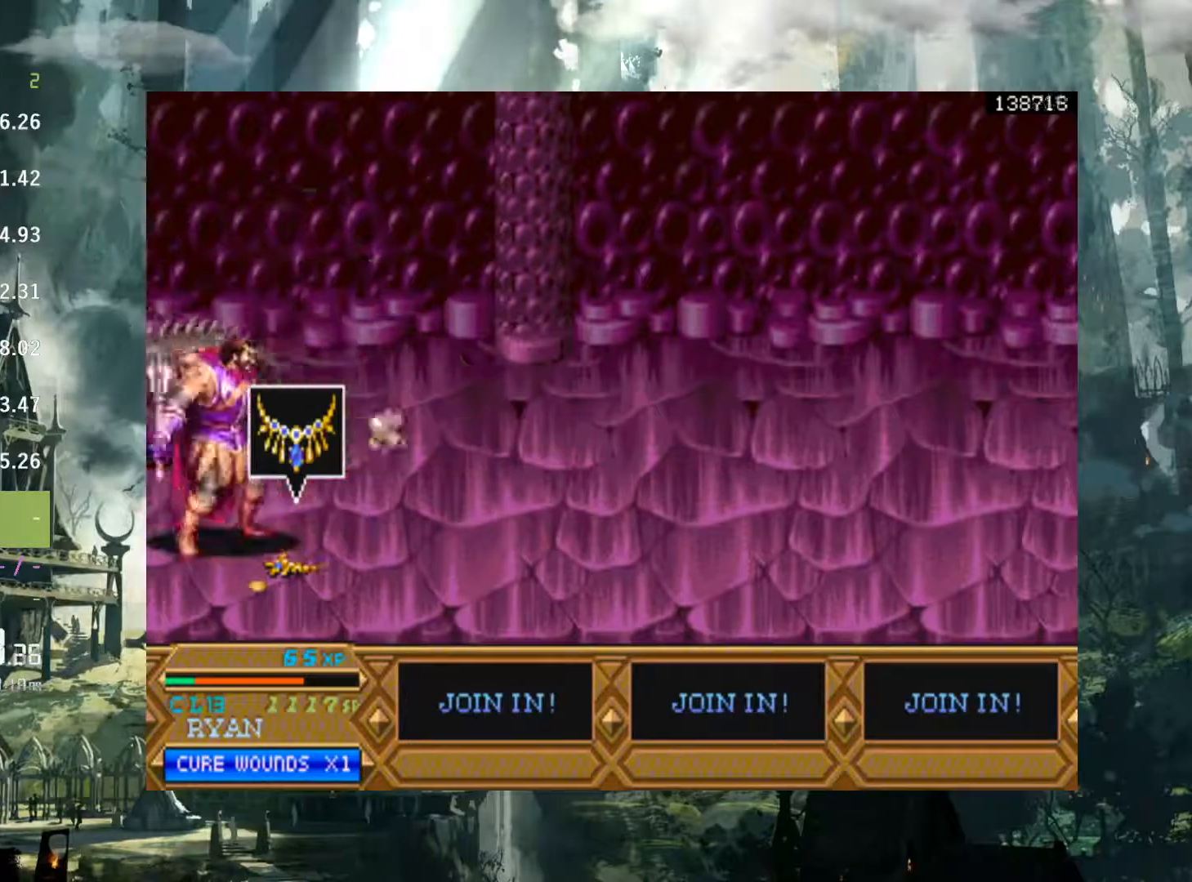
{"buttons": ["X", "DPAD_LEFT"], "events": [[17, "X", "up"], [33, "DPAD_RIGHT", "down"], [117, "X", "down"], [150, "DPAD_RIGHT", "up"], [167, "X", "up"], [183, "DPAD_LEFT", "down"], [283, "X", "down"], [383, "X", "up"], [450, "X", "down"]]}
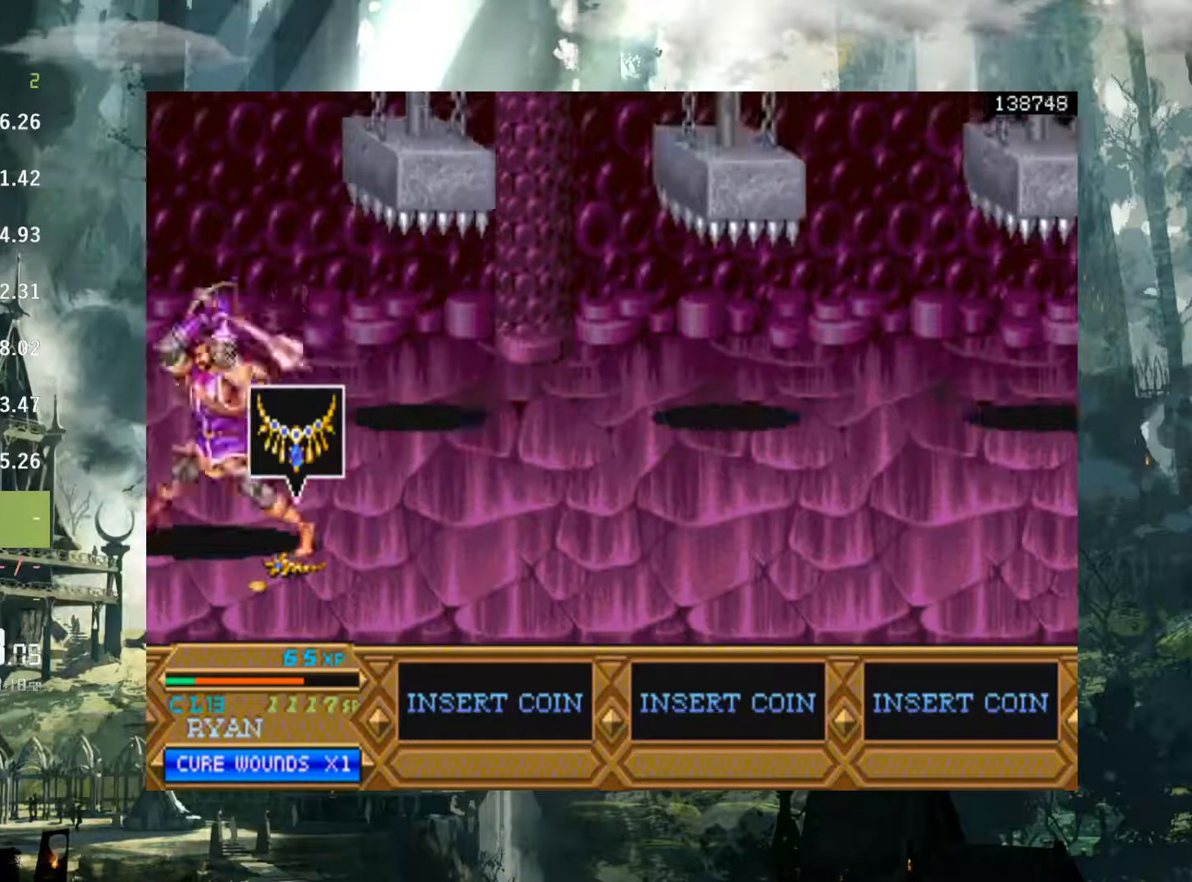
{"buttons": ["DPAD_LEFT"], "events": [[67, "X", "up"], [167, "X", "down"], [233, "X", "up"], [350, "X", "down"], [433, "X", "up"]]}
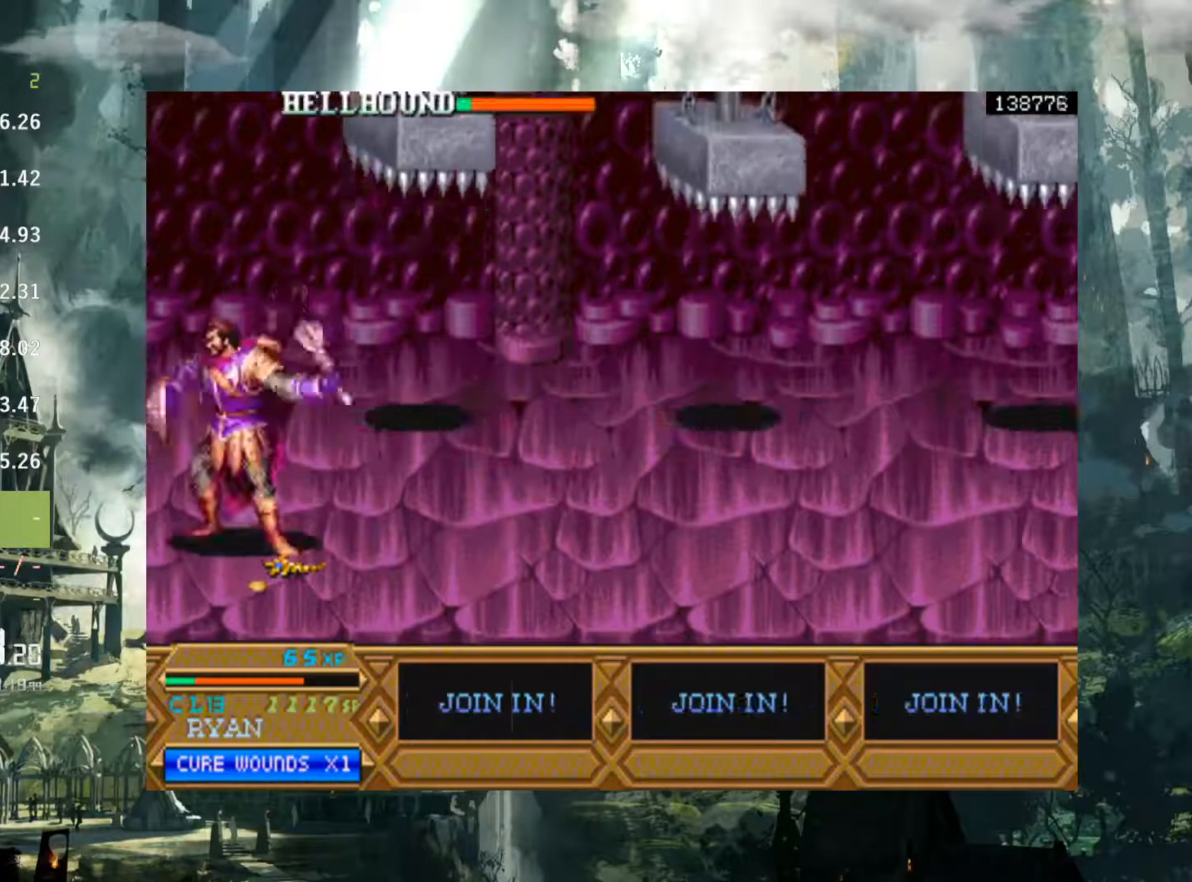
{"buttons": ["DPAD_LEFT"], "events": [[17, "X", "down"], [117, "X", "up"], [217, "X", "down"], [300, "X", "up"], [383, "X", "down"], [483, "X", "up"]]}
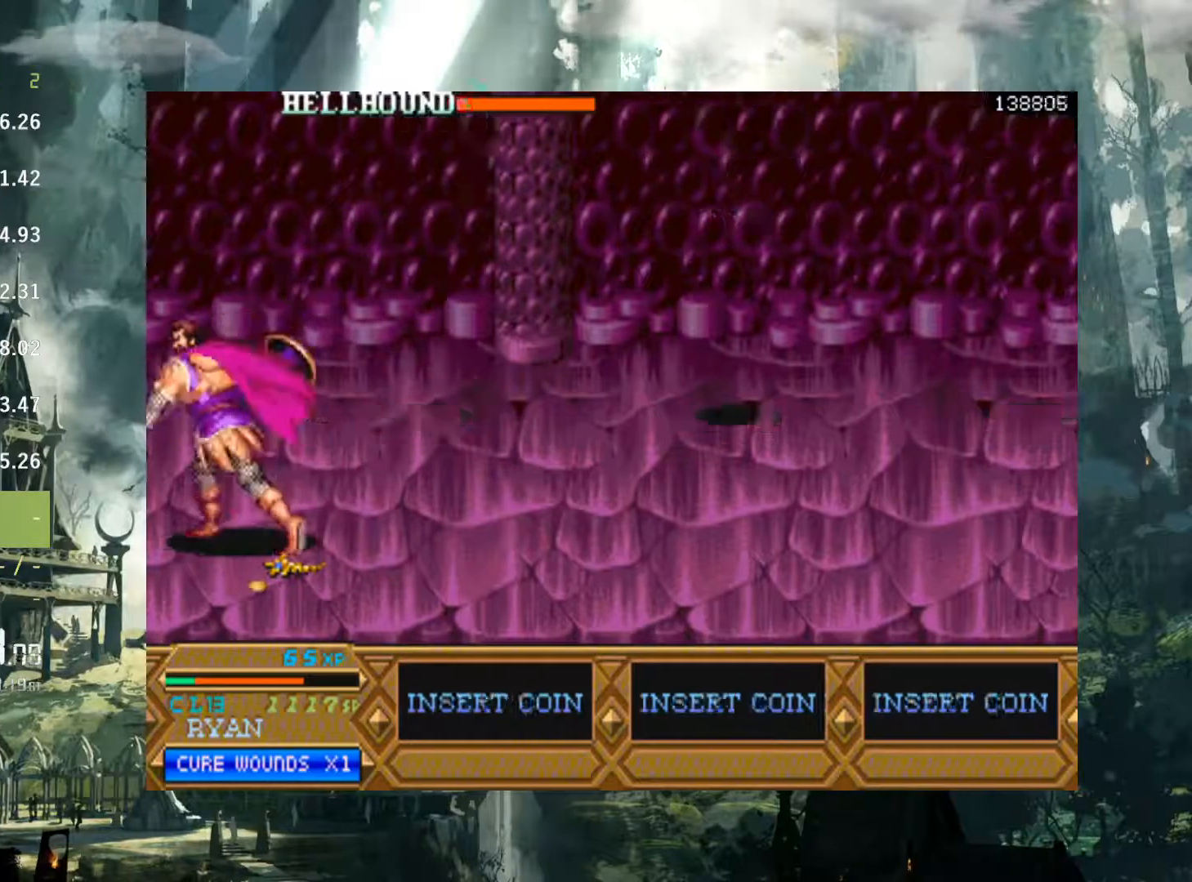
{"buttons": ["X", "DPAD_LEFT"], "events": [[100, "X", "down"], [167, "X", "up"], [267, "X", "down"], [350, "X", "up"], [450, "X", "down"]]}
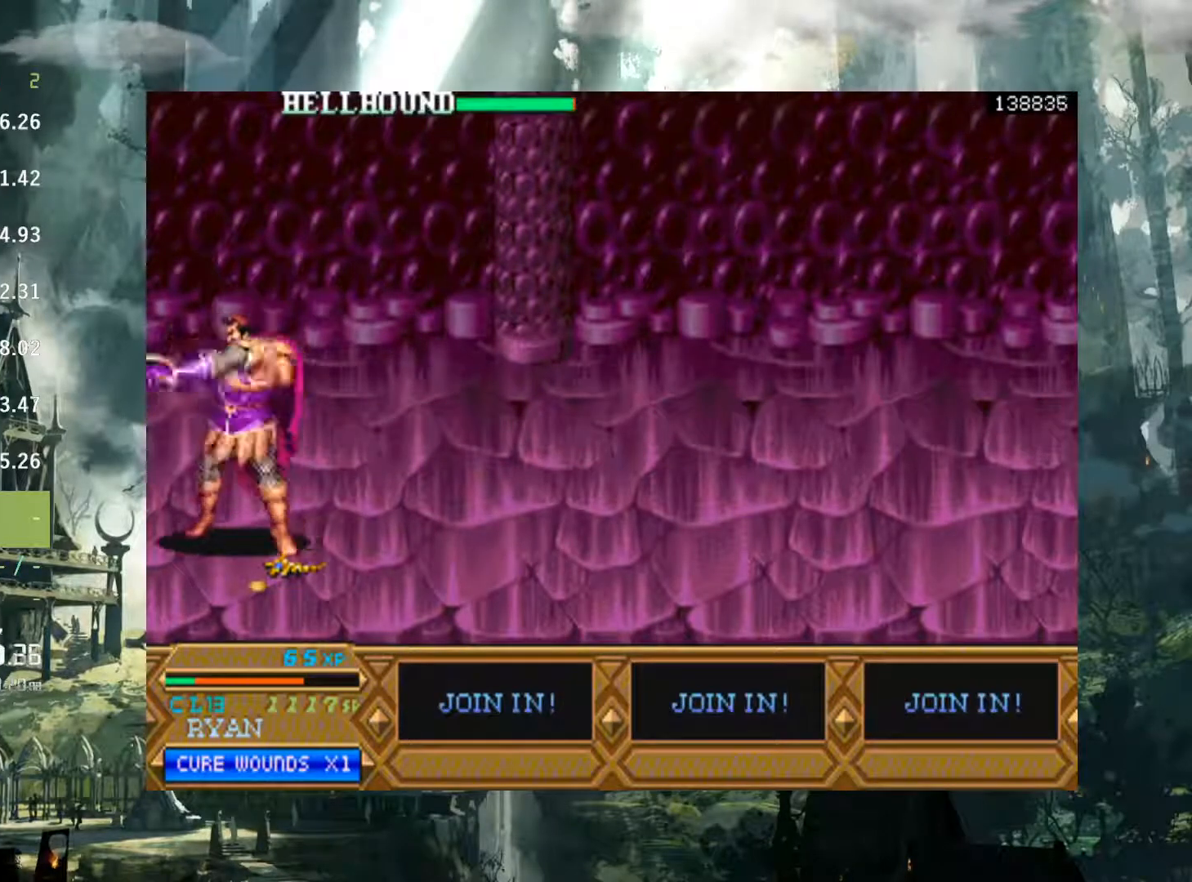
{"buttons": ["DPAD_RIGHT"], "events": [[33, "X", "up"], [150, "X", "down"], [217, "DPAD_LEFT", "up"], [217, "X", "up"], [400, "DPAD_RIGHT", "down"]]}
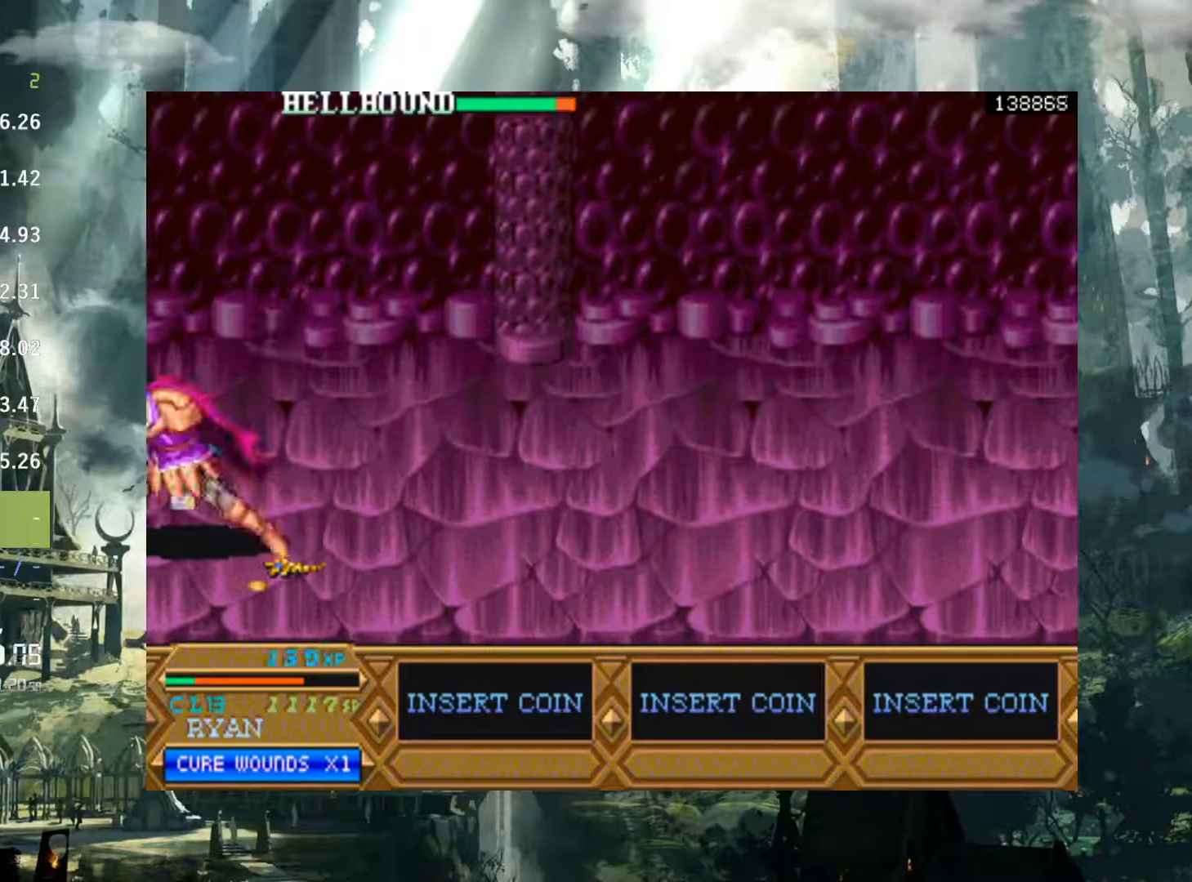
{"buttons": ["DPAD_RIGHT"], "events": [[167, "A", "down"], [283, "A", "up"]]}
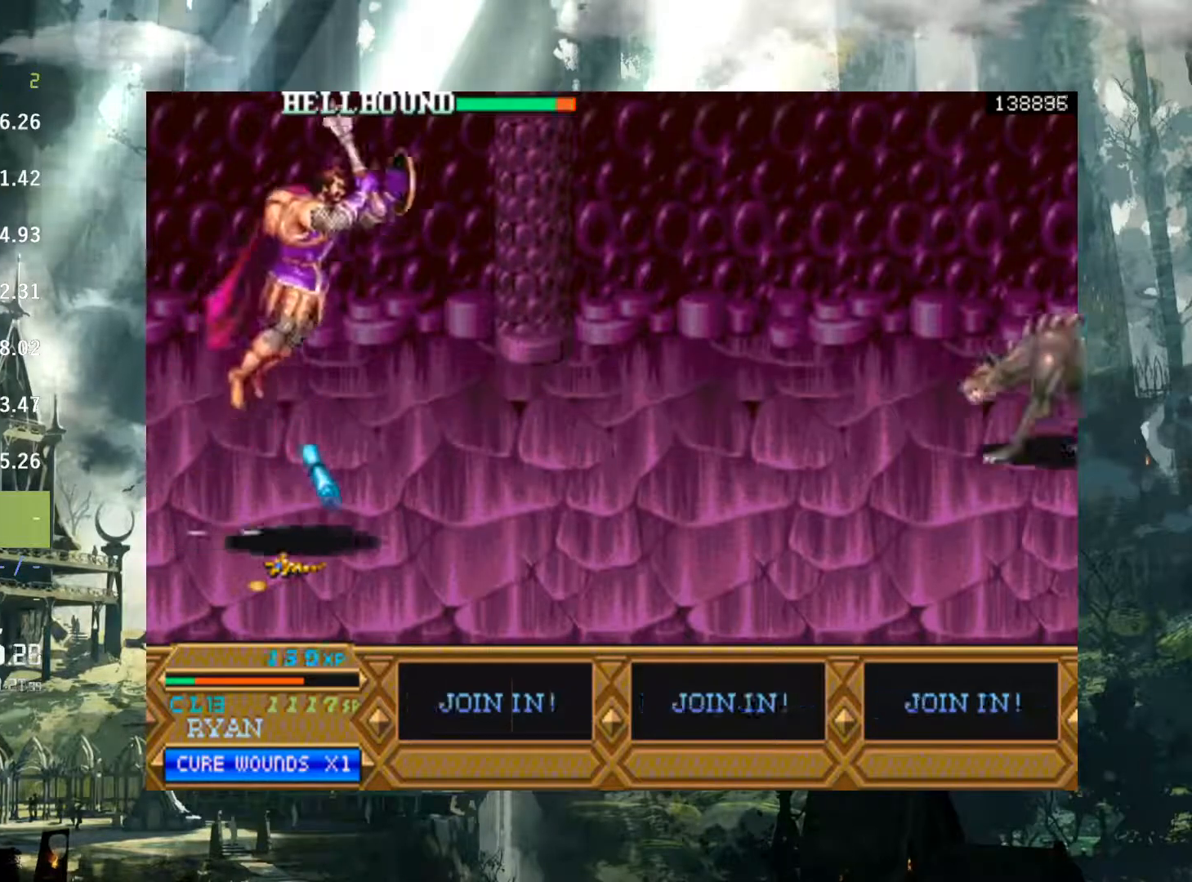
{"buttons": ["DPAD_RIGHT"], "events": []}
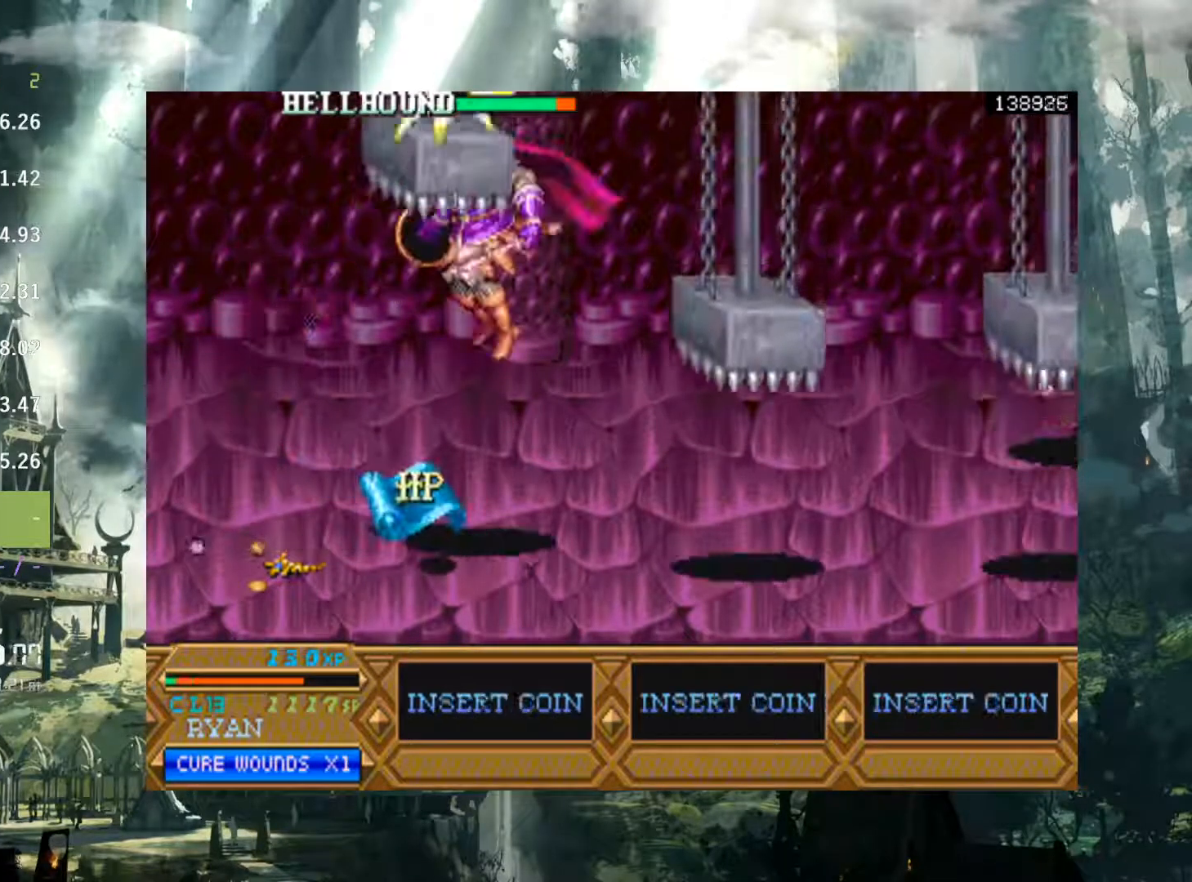
{"buttons": ["DPAD_RIGHT"], "events": [[267, "A", "down"], [367, "A", "up"]]}
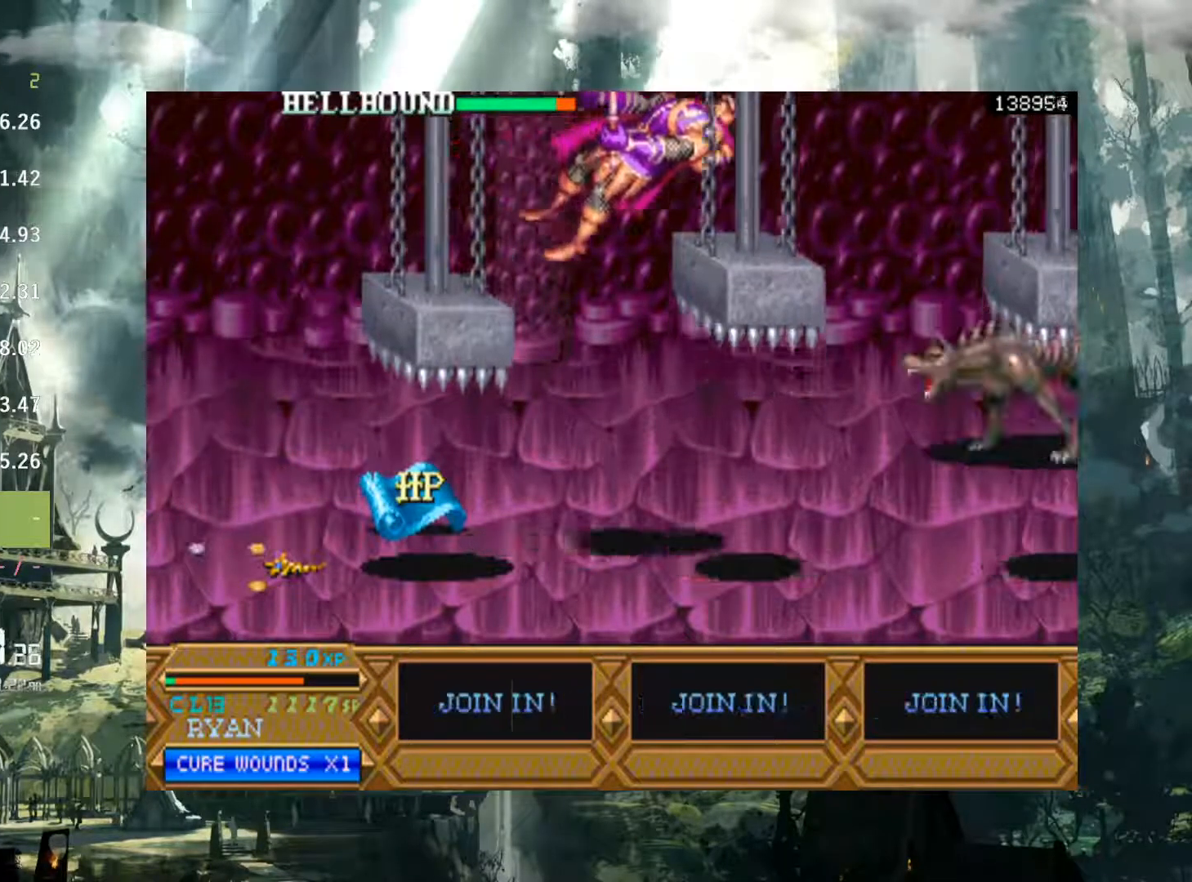
{"buttons": ["DPAD_RIGHT"], "events": [[200, "DPAD_RIGHT", "up"], [400, "DPAD_RIGHT", "down"]]}
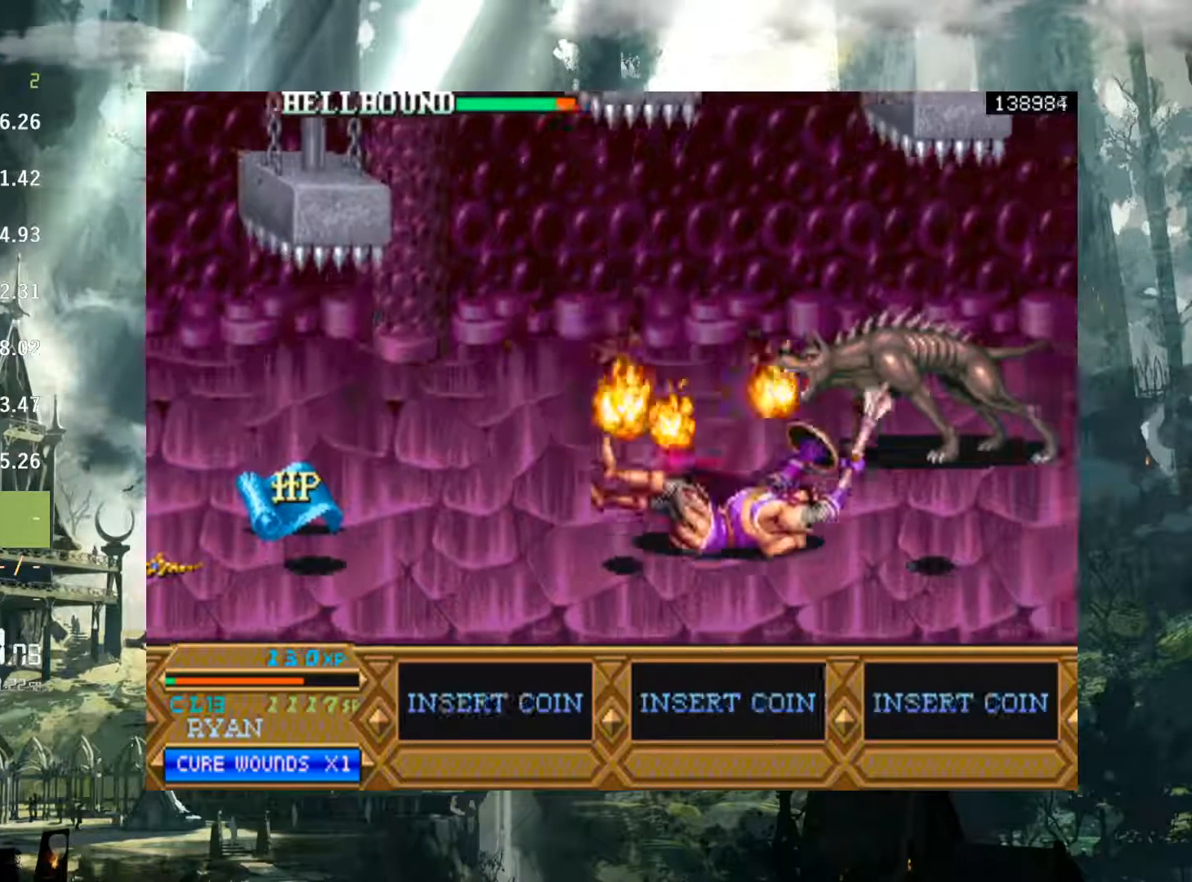
{"buttons": ["DPAD_RIGHT"], "events": [[167, "A", "down"], [233, "A", "up"], [350, "A", "down"], [400, "A", "up"]]}
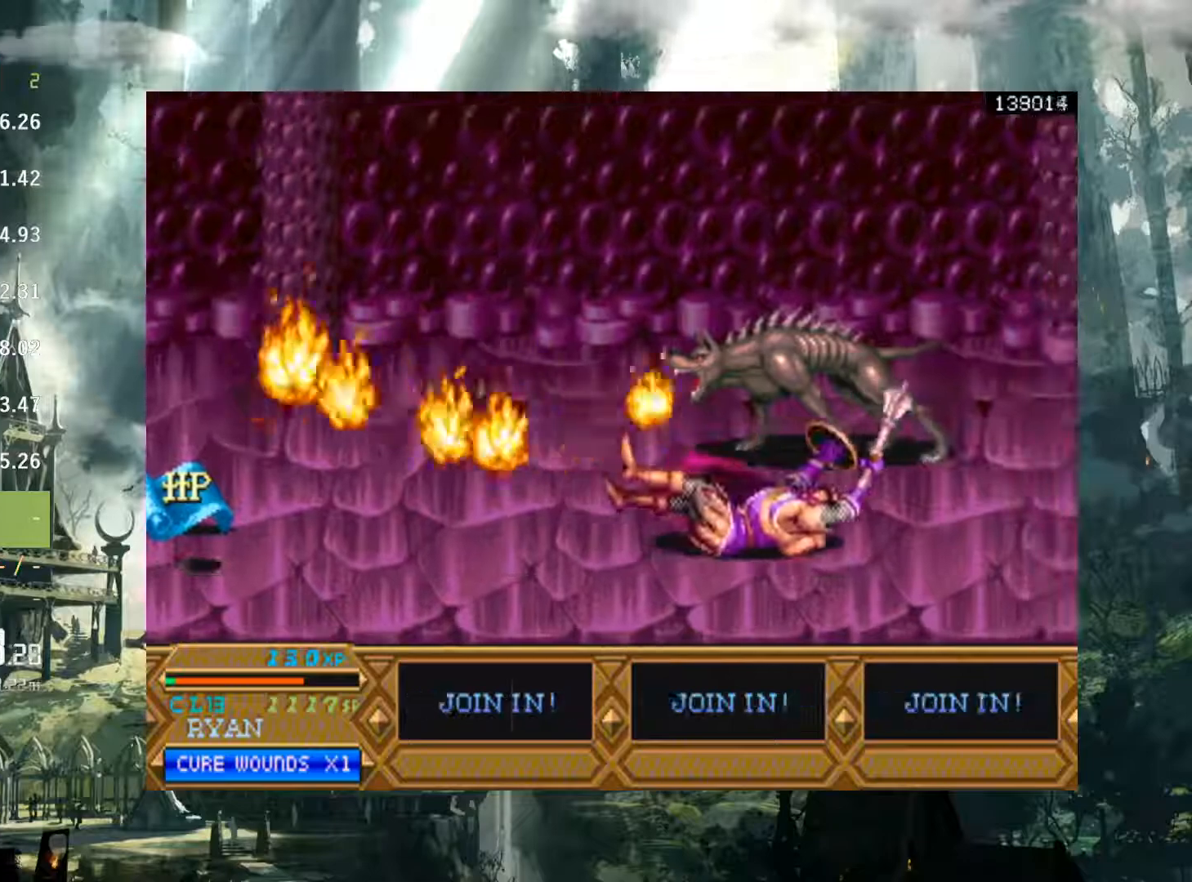
{"buttons": ["DPAD_RIGHT"], "events": [[17, "A", "down"], [267, "A", "up"], [367, "A", "down"], [417, "A", "up"]]}
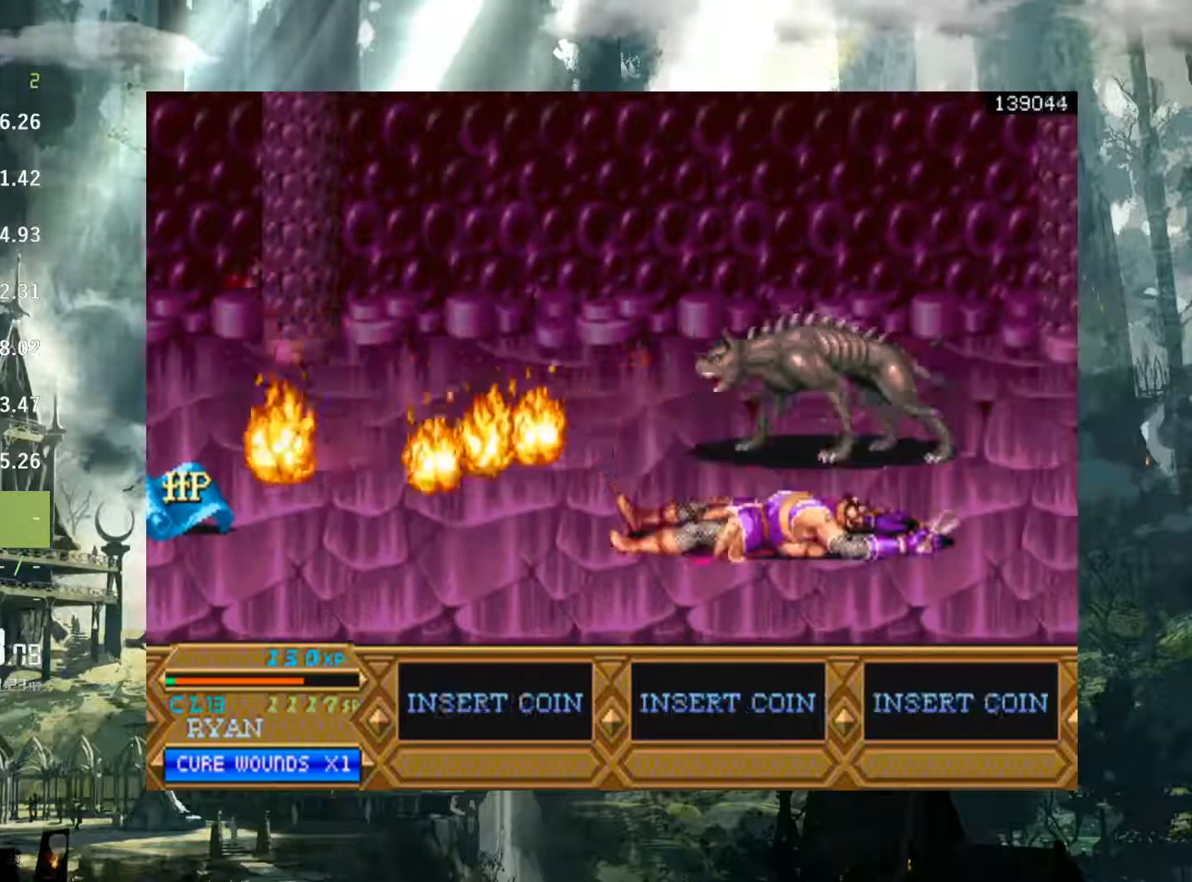
{"buttons": ["DPAD_RIGHT"], "events": []}
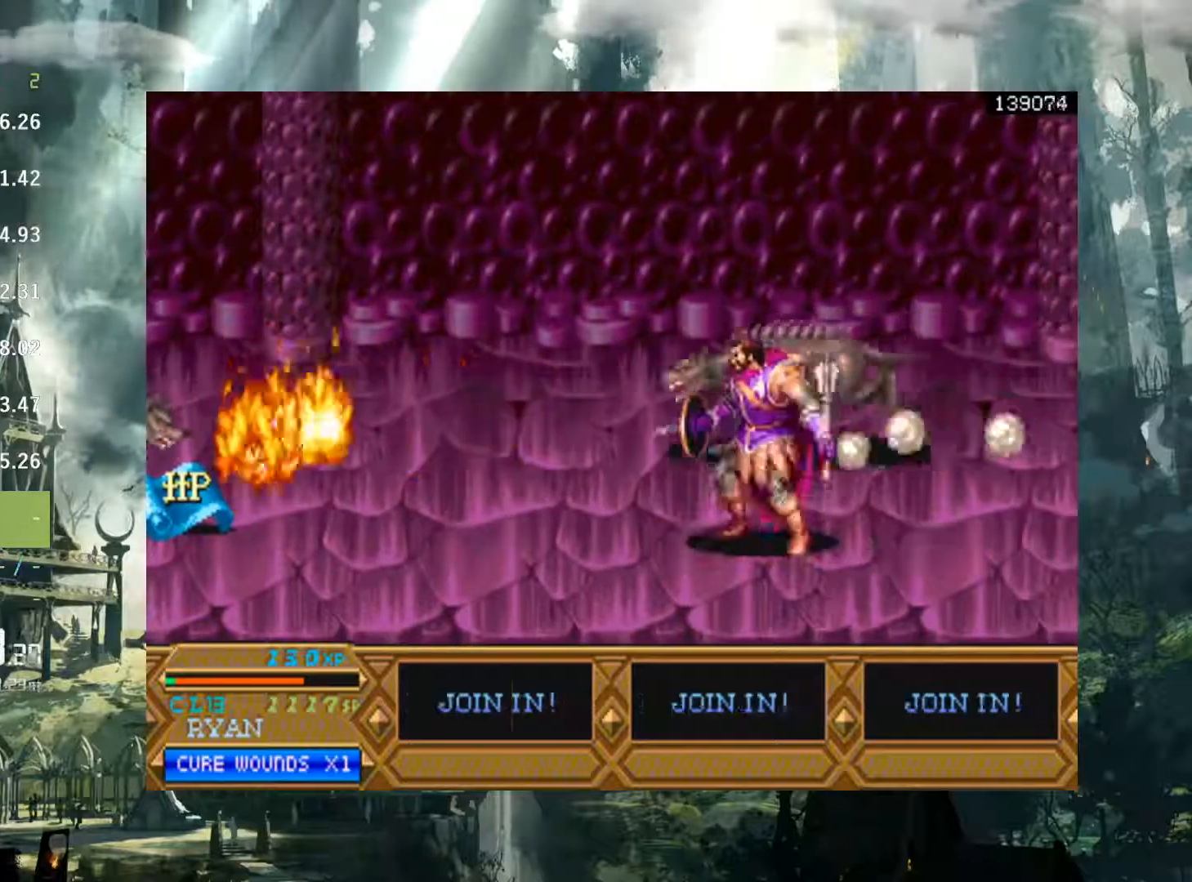
{"buttons": ["DPAD_RIGHT"], "events": [[150, "A", "down"], [217, "A", "up"]]}
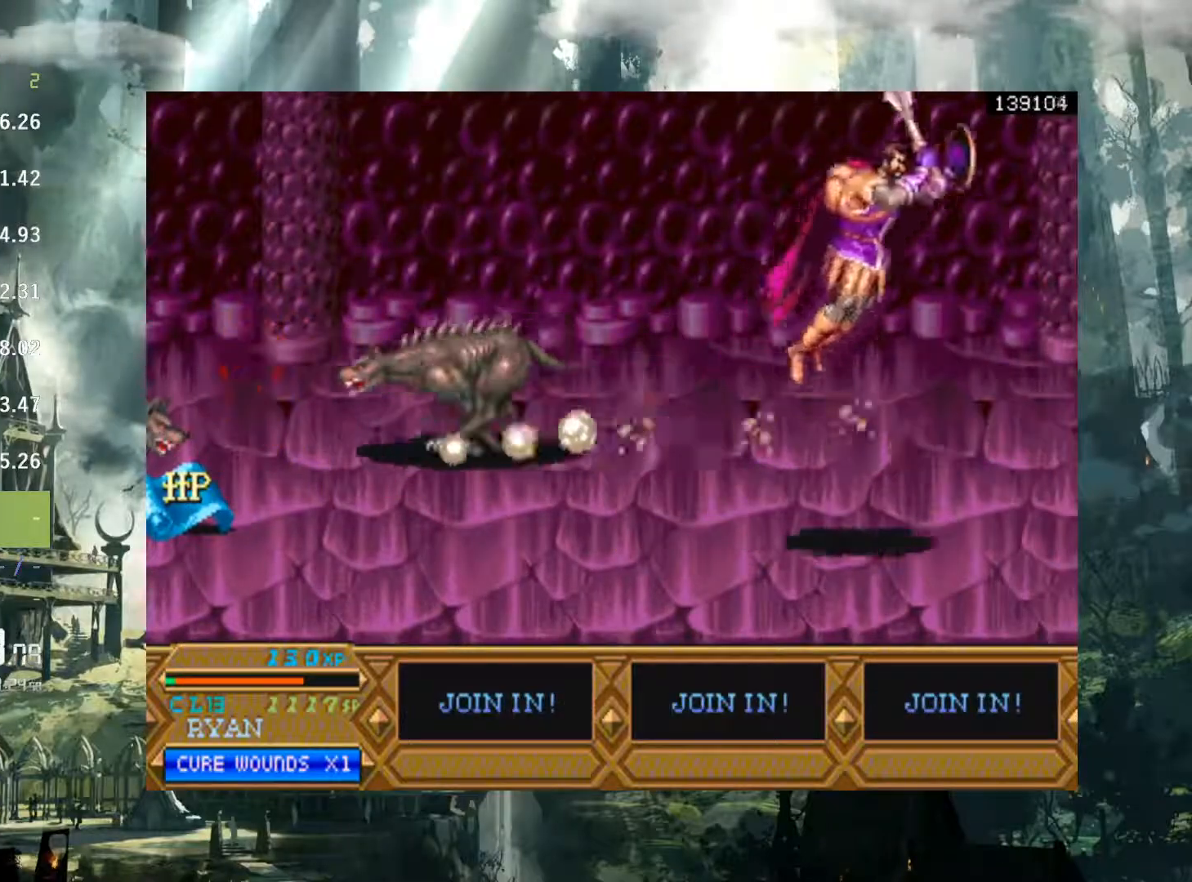
{"buttons": [], "events": [[233, "DPAD_RIGHT", "up"]]}
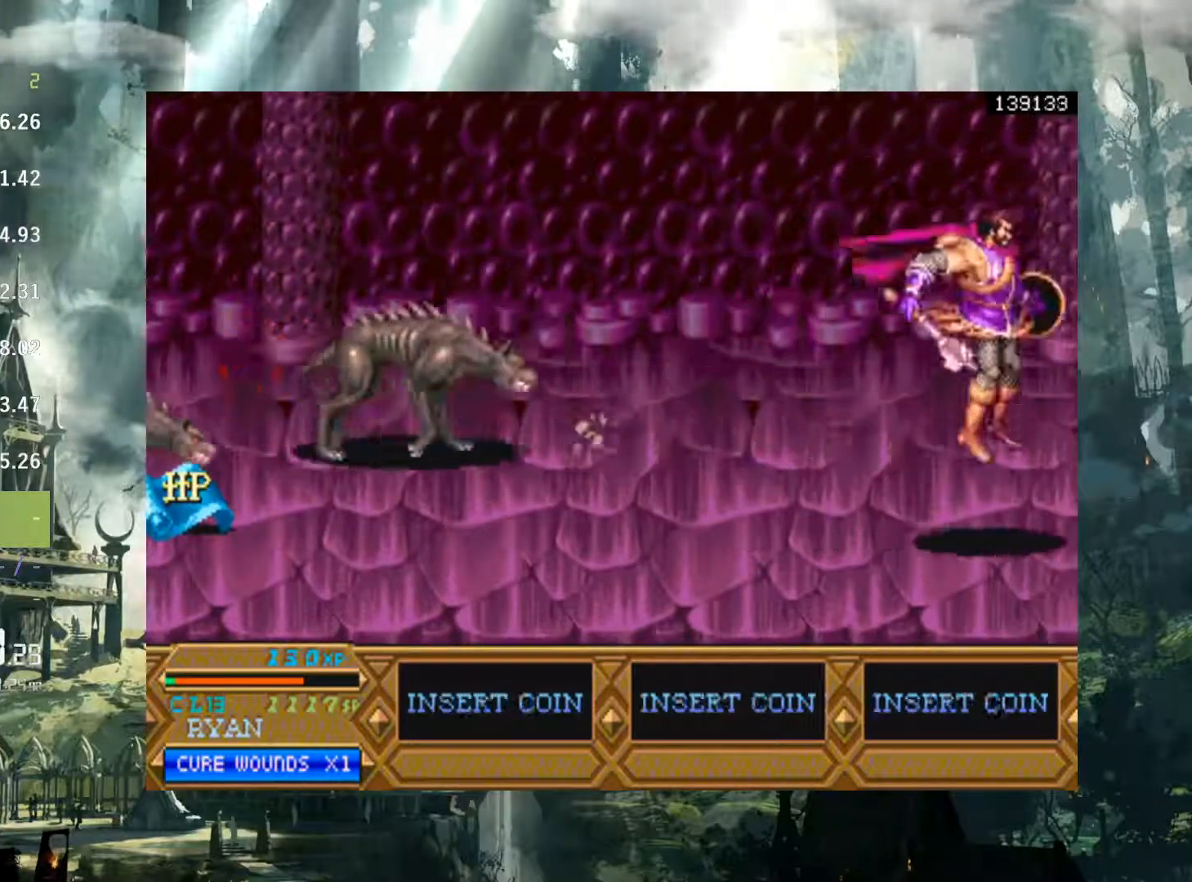
{"buttons": ["DPAD_UP"], "events": [[83, "DPAD_UP", "down"]]}
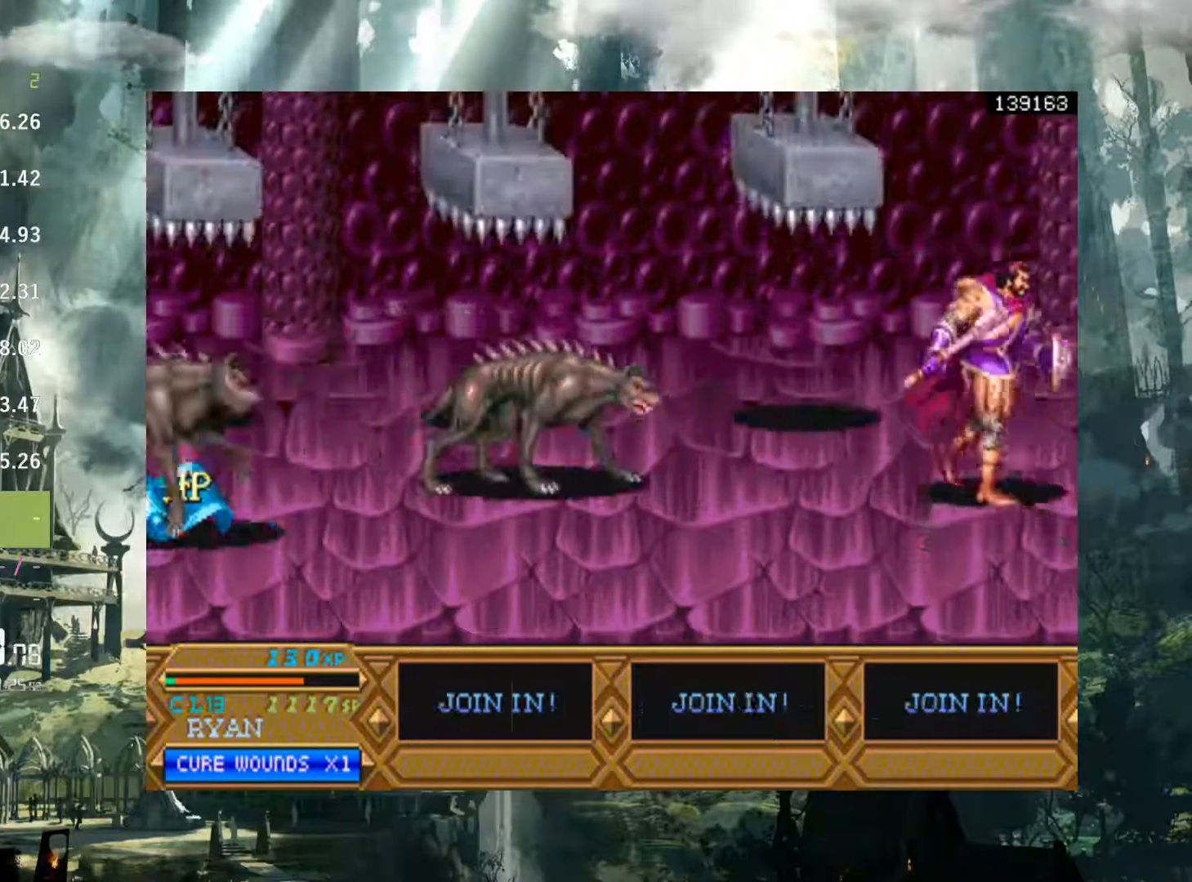
{"buttons": ["A", "DPAD_LEFT"], "events": [[17, "DPAD_LEFT", "down"], [17, "DPAD_UP", "up"], [267, "A", "down"]]}
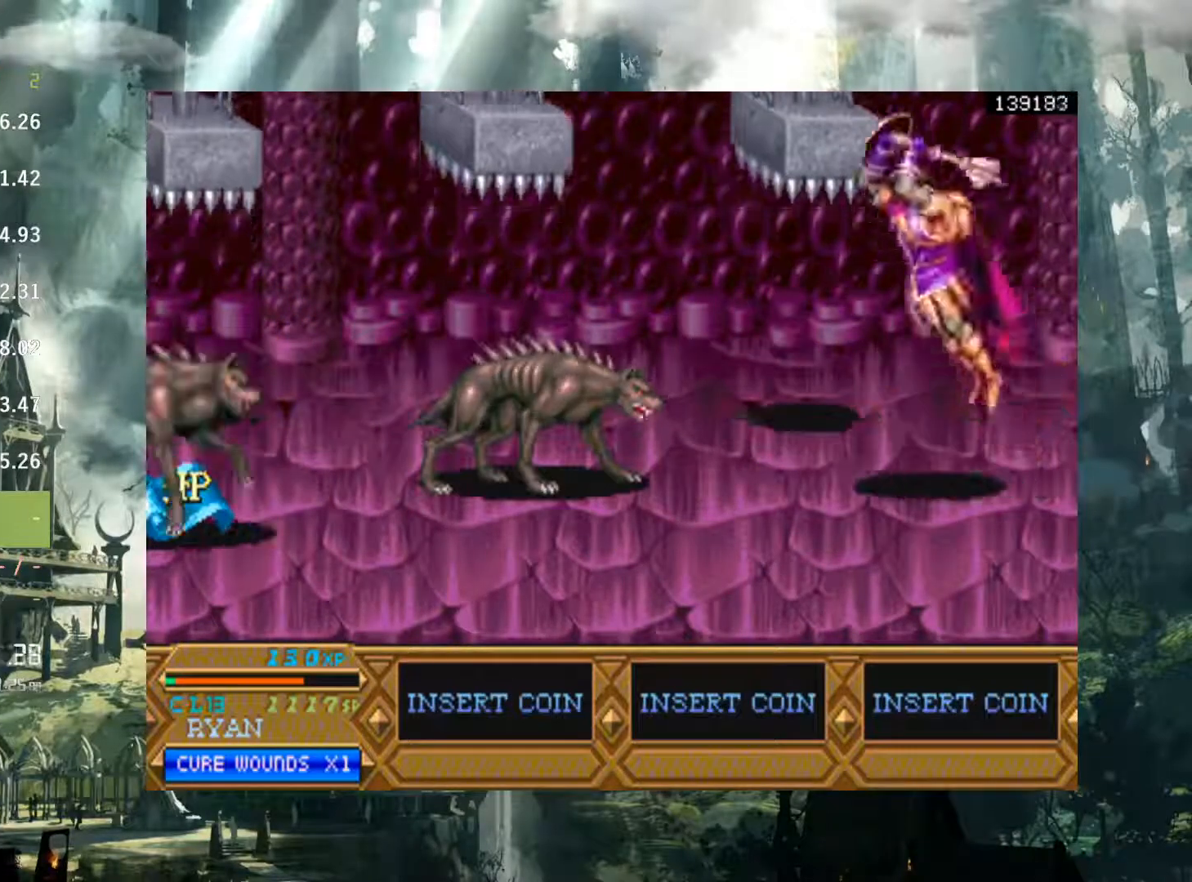
{"buttons": ["X", "DPAD_LEFT"], "events": [[117, "A", "up"], [483, "X", "down"]]}
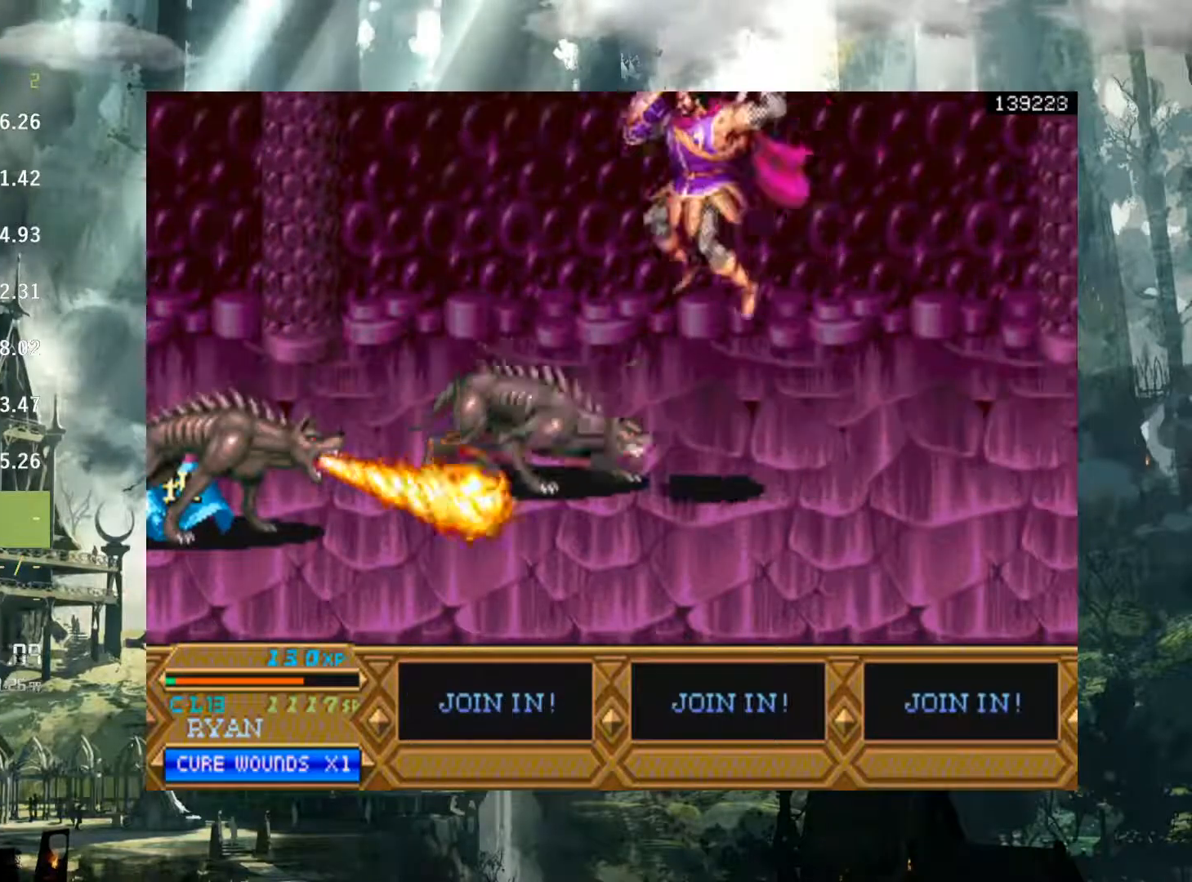
{"buttons": ["DPAD_LEFT"], "events": [[83, "X", "up"], [167, "X", "down"], [233, "X", "up"], [333, "X", "down"], [433, "X", "up"]]}